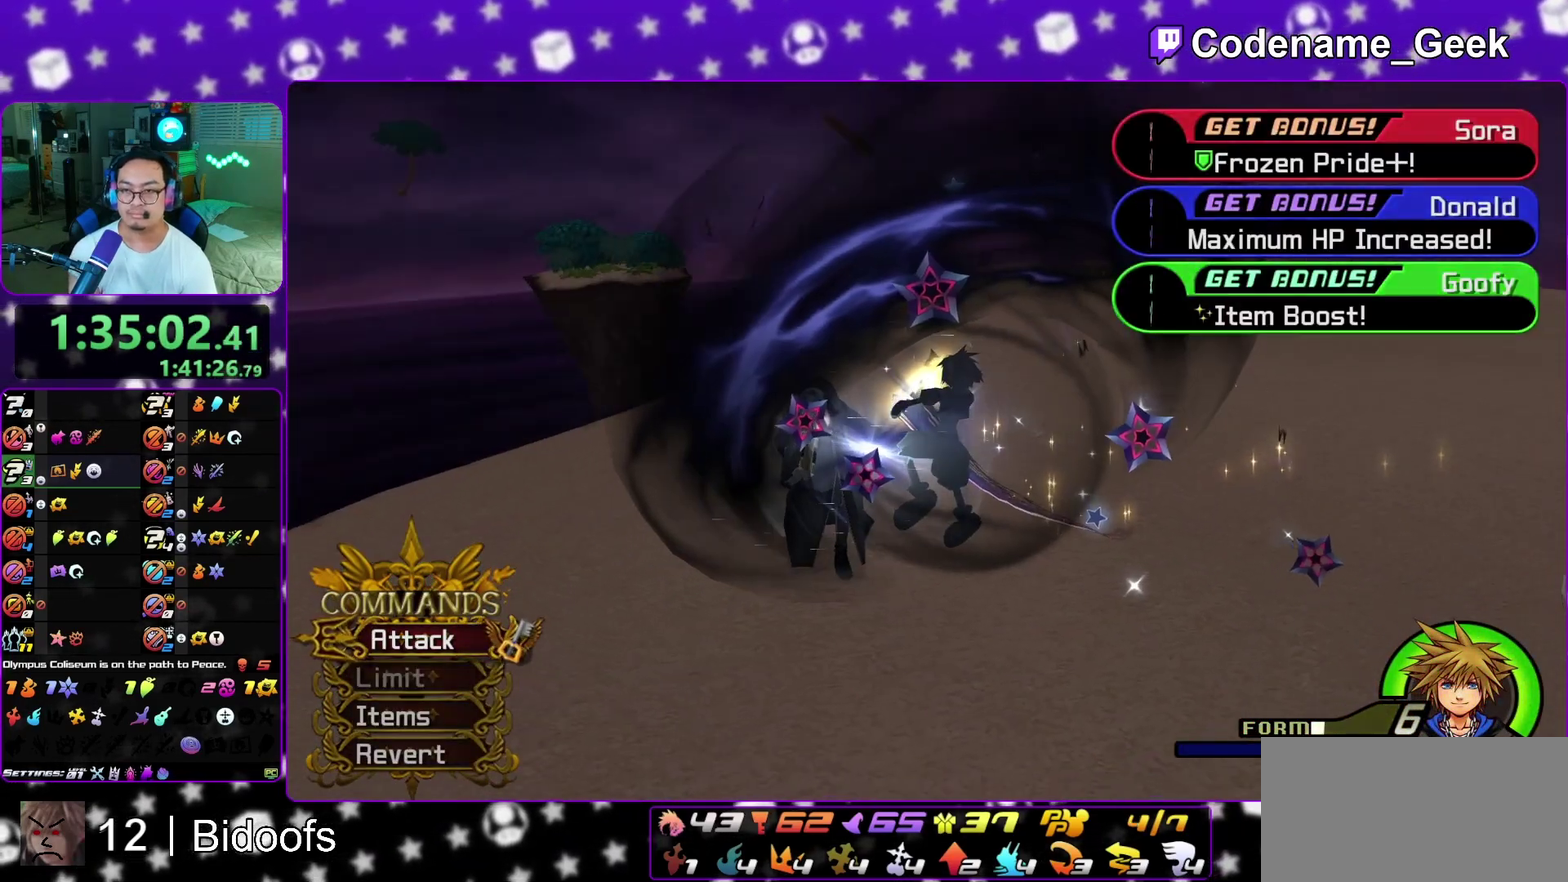
Gameplay with a controller (Nintendo layout); each line is a JSON object with the inputs held at the frame after it (dt_ms = milliseconds from this image to that frame). "events" lists button and stick changes between this image and that frame as [ms after this image, input, new state], when the widget could be followed in between. This overlay highlights the sticks when they move; stick clicks (L3 R3) are not distinguishable. Not read: L3 R1 R3 SELECT START.
{"dt_ms": 600, "buttons": ["B"], "left_stick": "center", "right_stick": "center", "events": [[67, "A", "down"], [100, "left_stick", "center"], [267, "A", "up"], [433, "A", "down"], [583, "A", "up"], [583, "B", "down"]]}
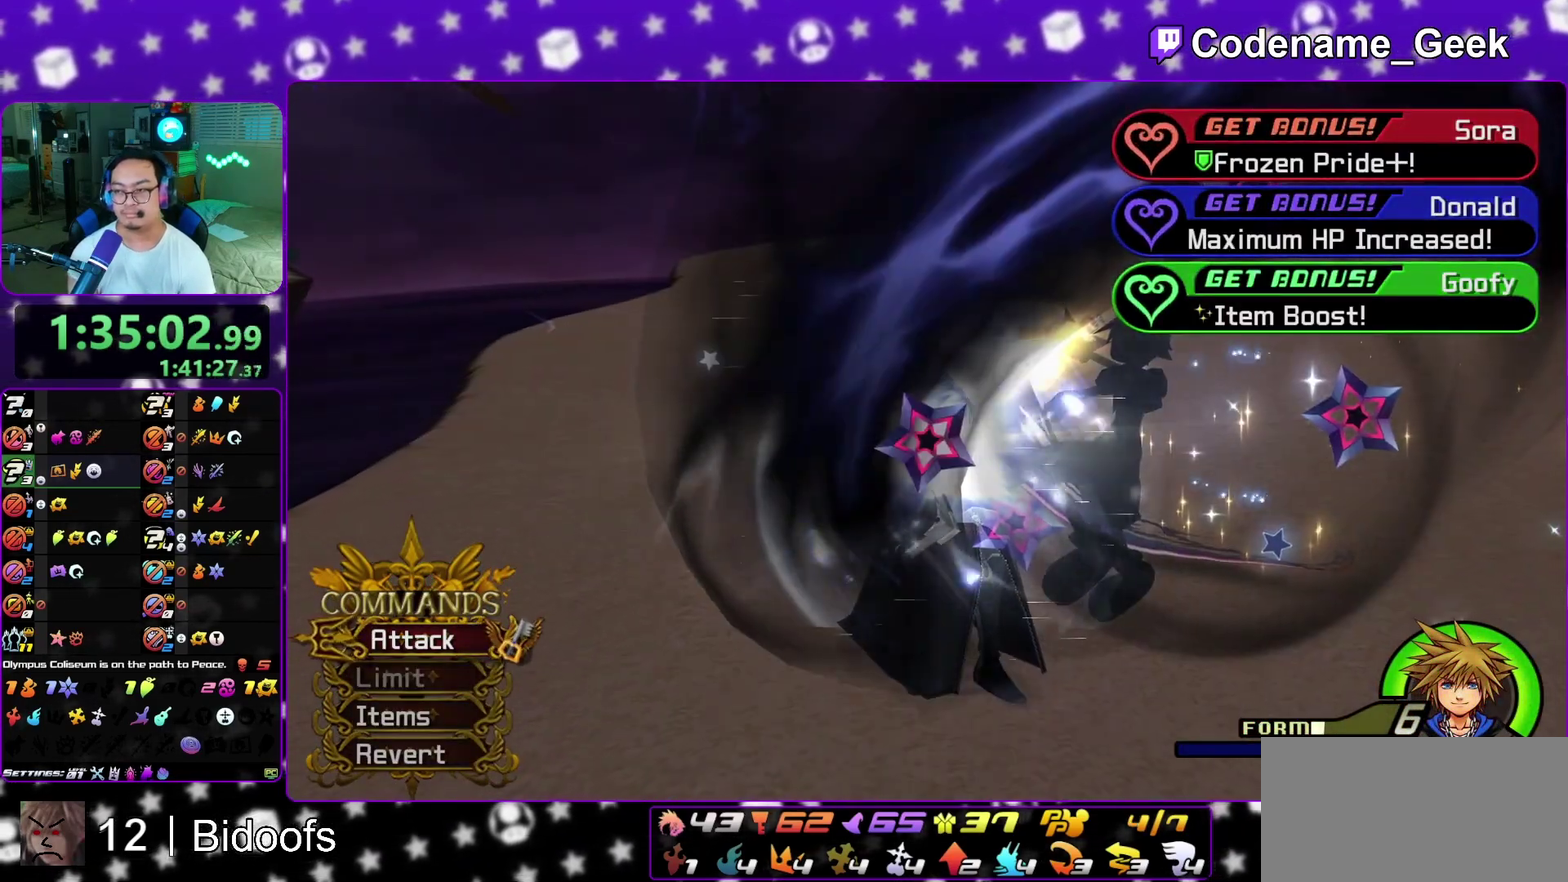
{"dt_ms": 400, "buttons": ["A"], "left_stick": "center", "right_stick": "center", "events": [[33, "A", "down"], [50, "B", "up"], [233, "A", "up"], [233, "B", "down"], [333, "A", "down"], [333, "B", "up"]]}
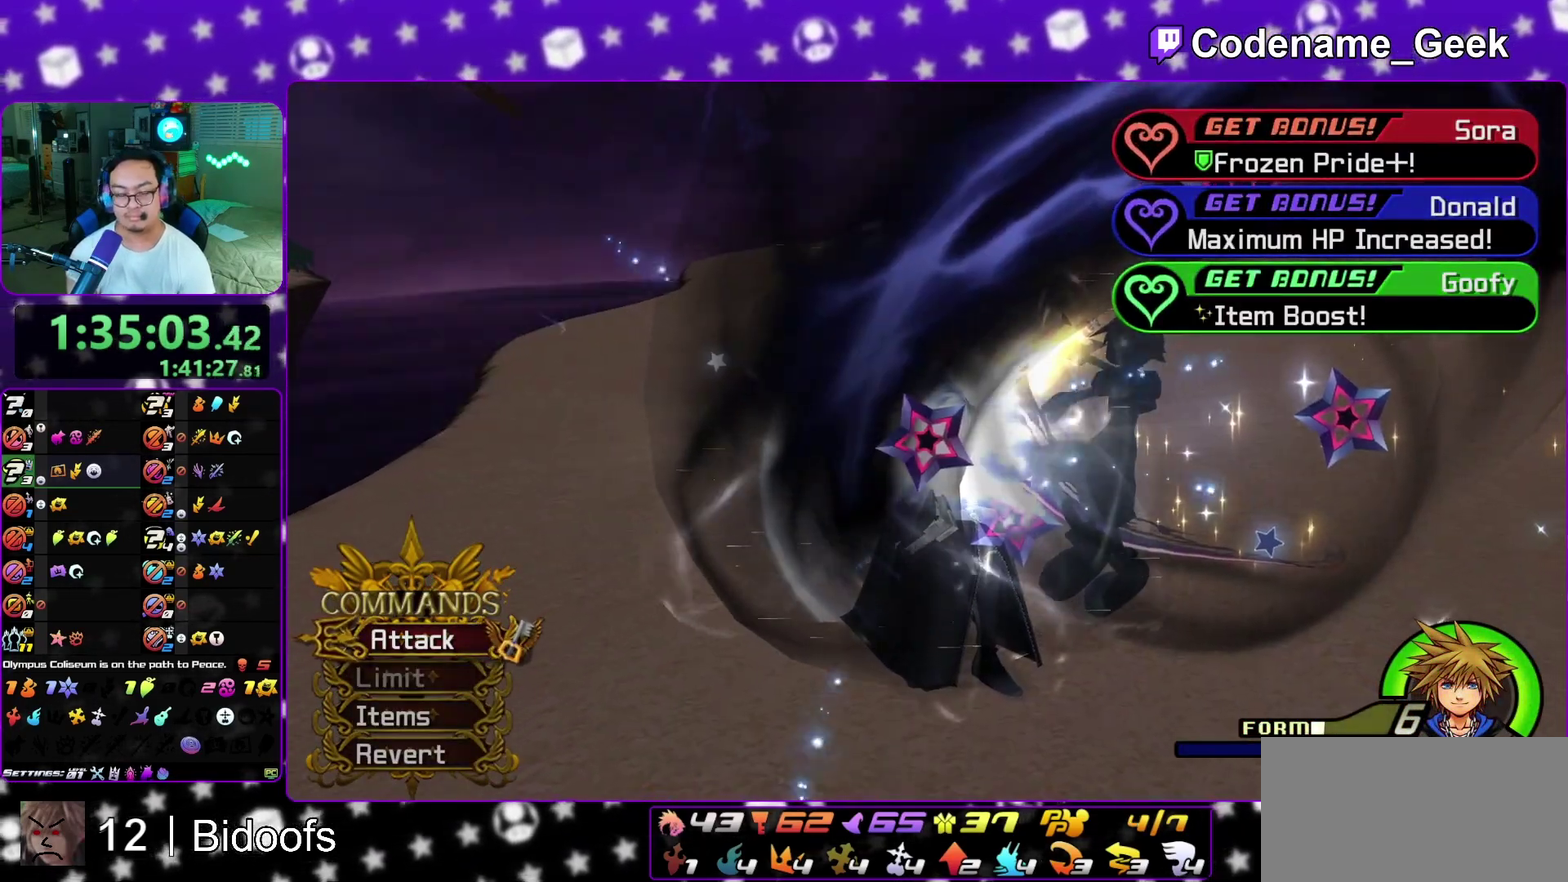
{"dt_ms": 600, "buttons": ["B"], "left_stick": "center", "right_stick": "center", "events": [[117, "B", "down"], [133, "A", "up"], [217, "A", "down"], [233, "B", "up"], [283, "B", "down"], [350, "B", "up"], [400, "A", "up"], [400, "B", "down"], [500, "A", "down"], [500, "B", "up"], [550, "A", "up"], [550, "B", "down"]]}
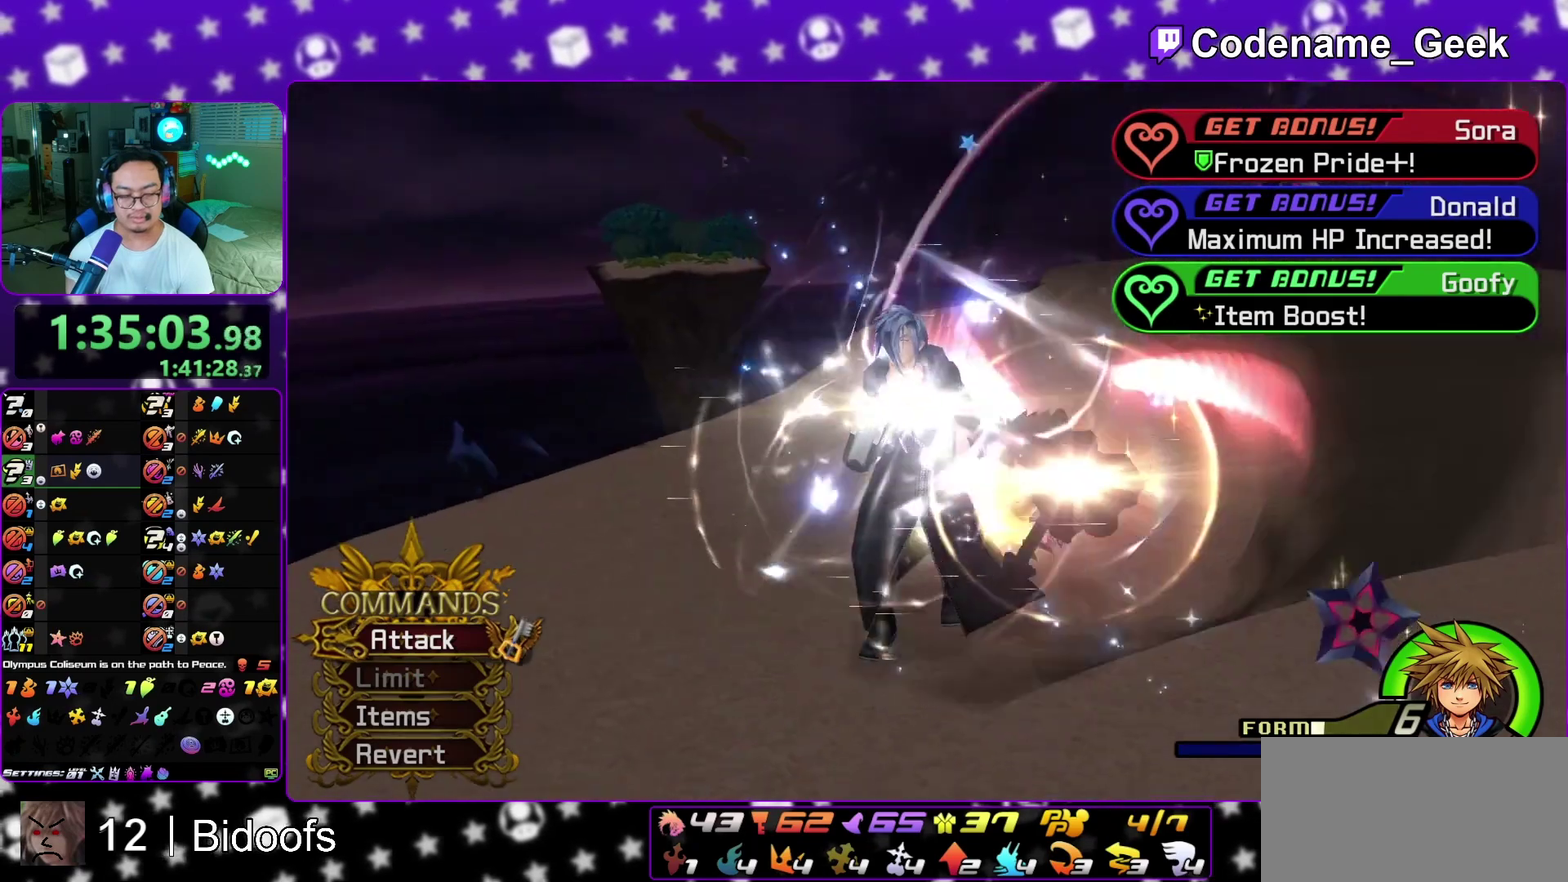
{"dt_ms": 600, "buttons": [], "left_stick": "center", "right_stick": "center", "events": [[50, "A", "down"], [50, "B", "up"], [117, "A", "up"]]}
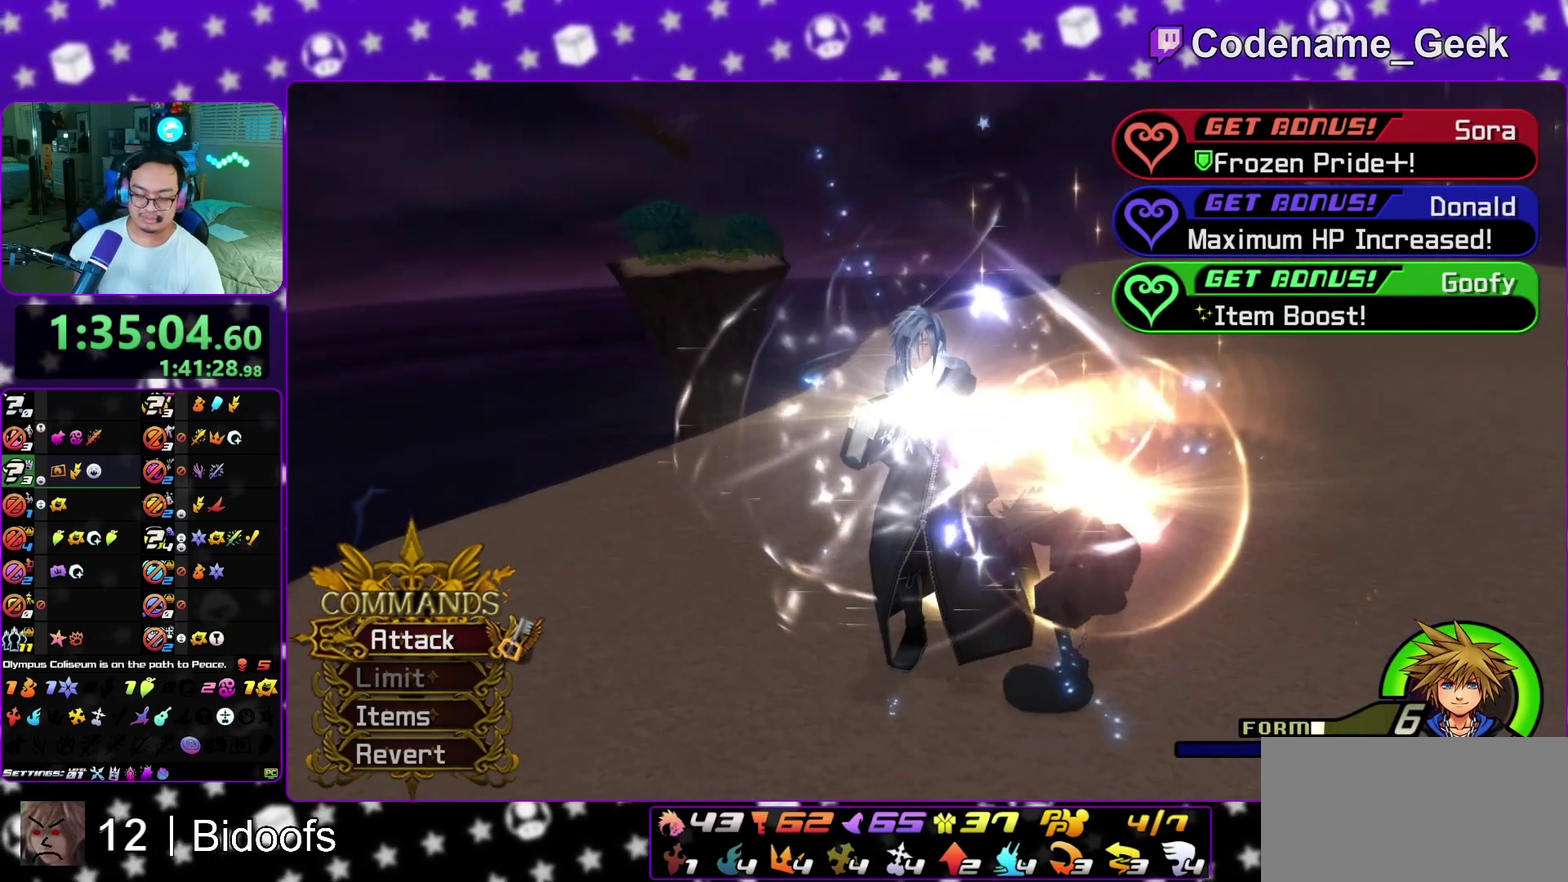
{"dt_ms": 400, "buttons": [], "left_stick": "center", "right_stick": "center", "events": []}
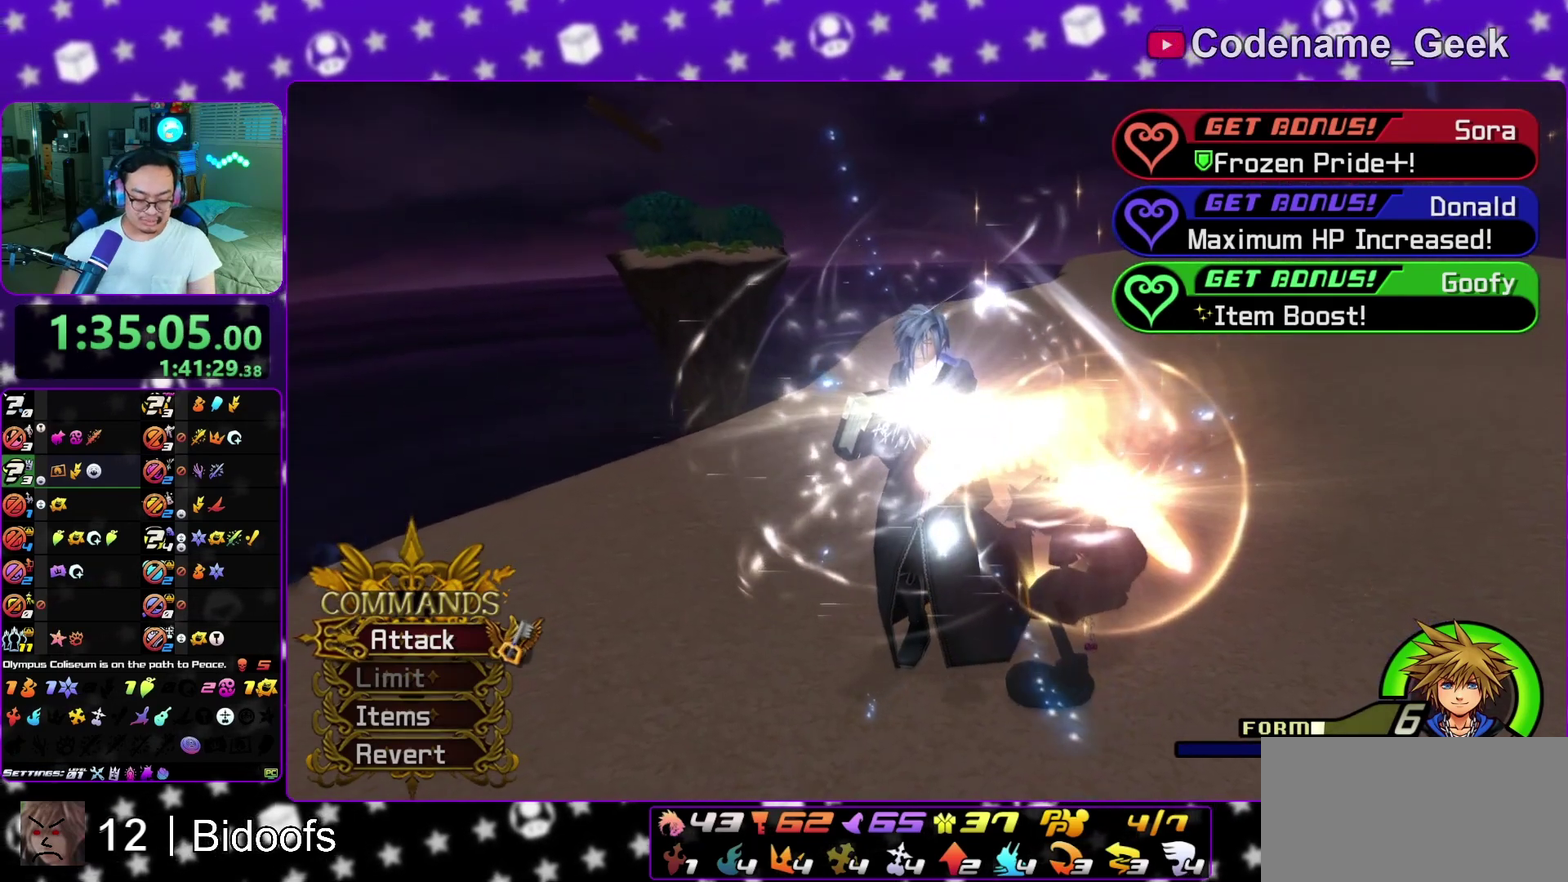
{"dt_ms": 500, "buttons": [], "left_stick": "center", "right_stick": "center", "events": []}
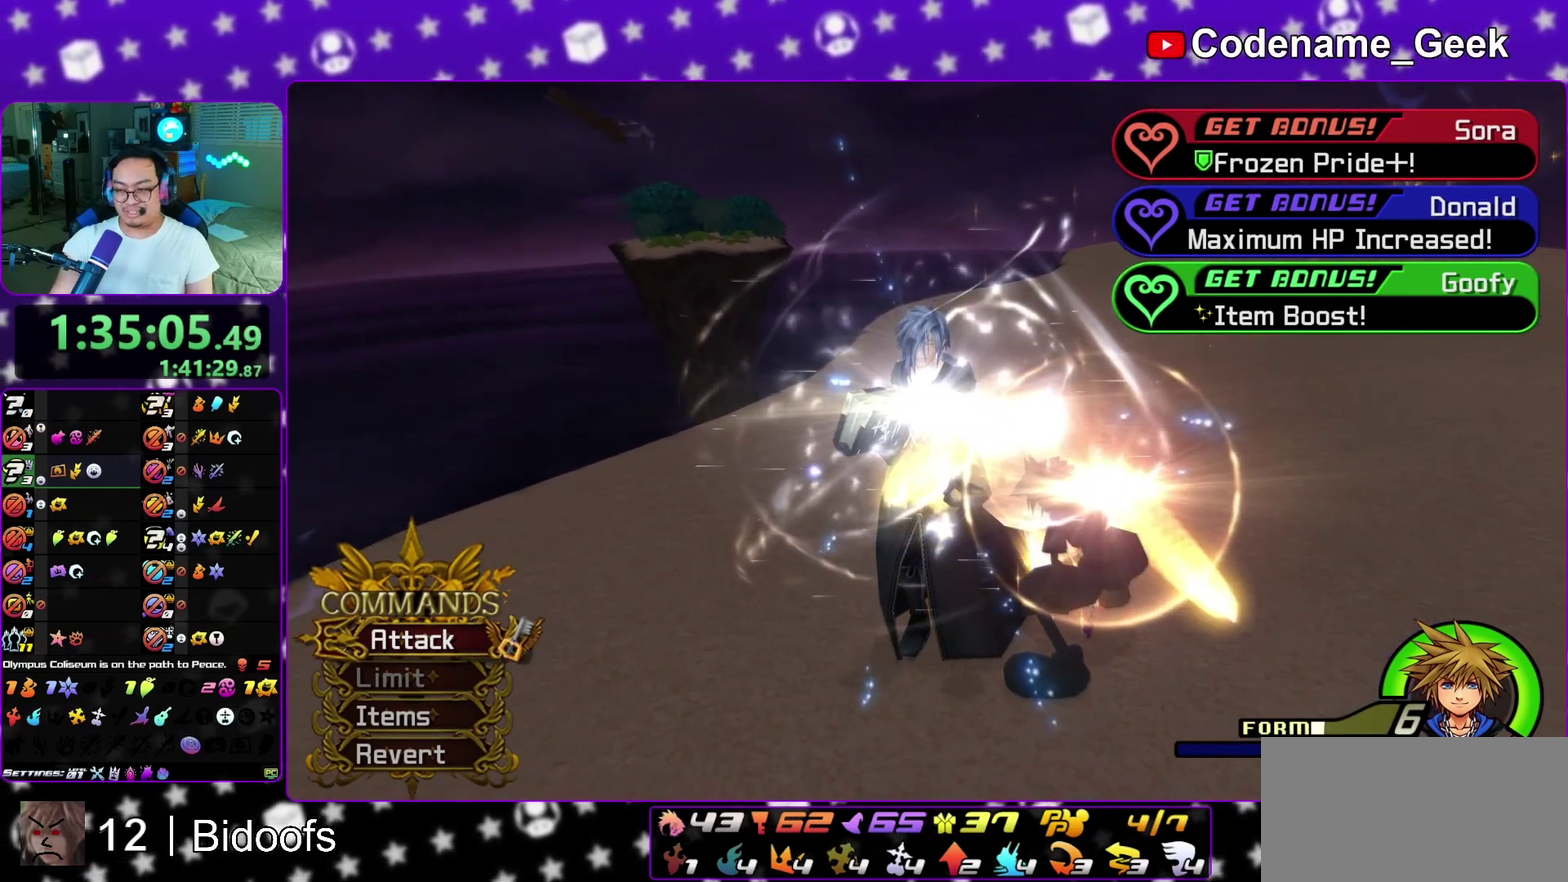
{"dt_ms": 600, "buttons": [], "left_stick": "center", "right_stick": "center", "events": []}
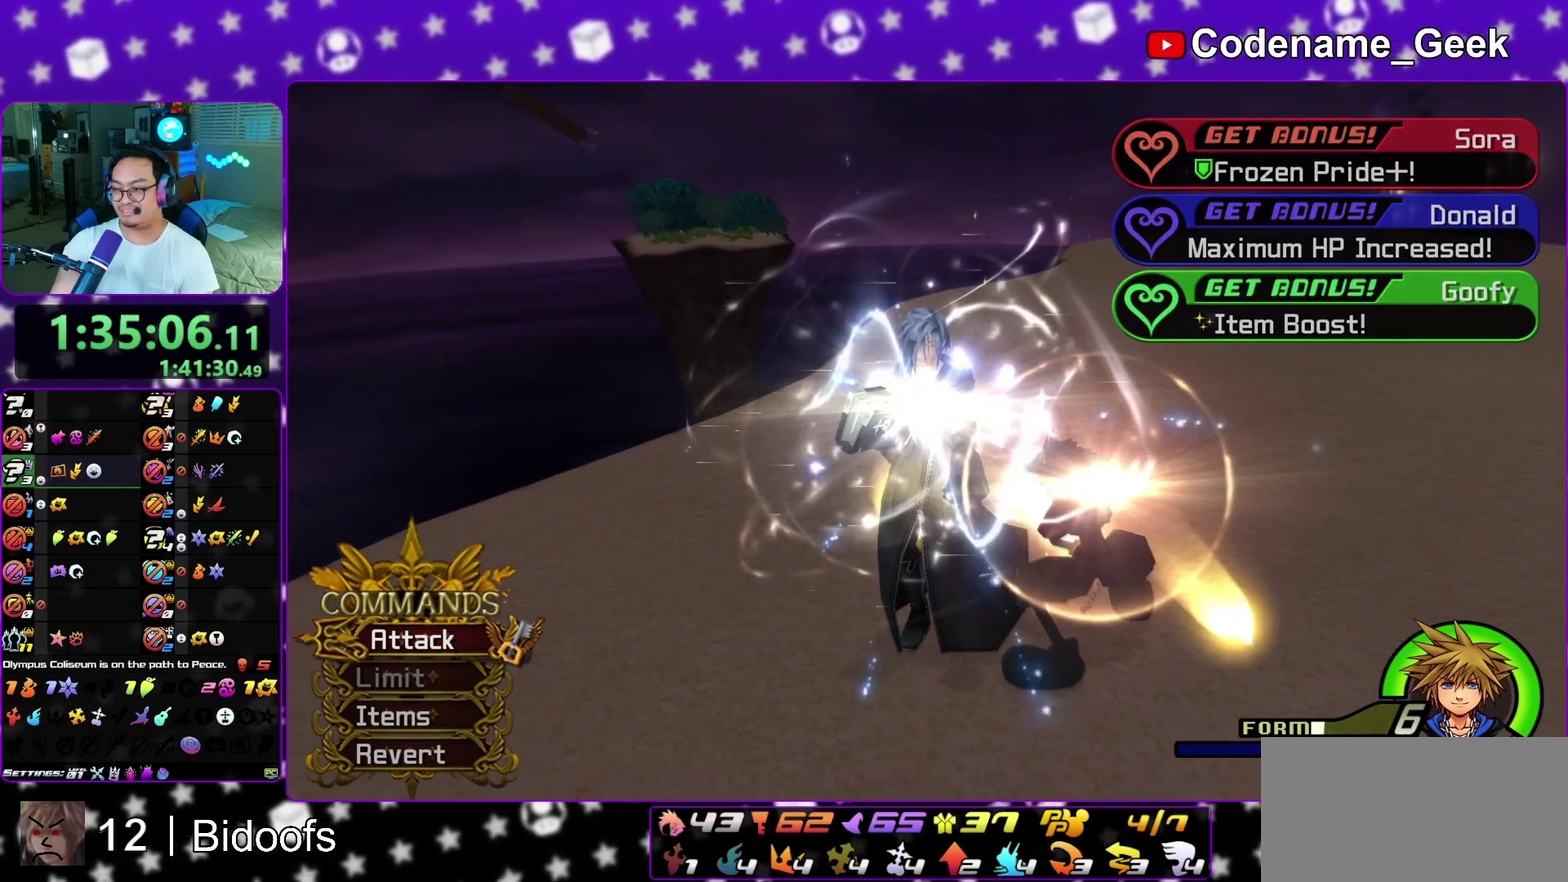
{"dt_ms": 400, "buttons": [], "left_stick": "center", "right_stick": "center", "events": []}
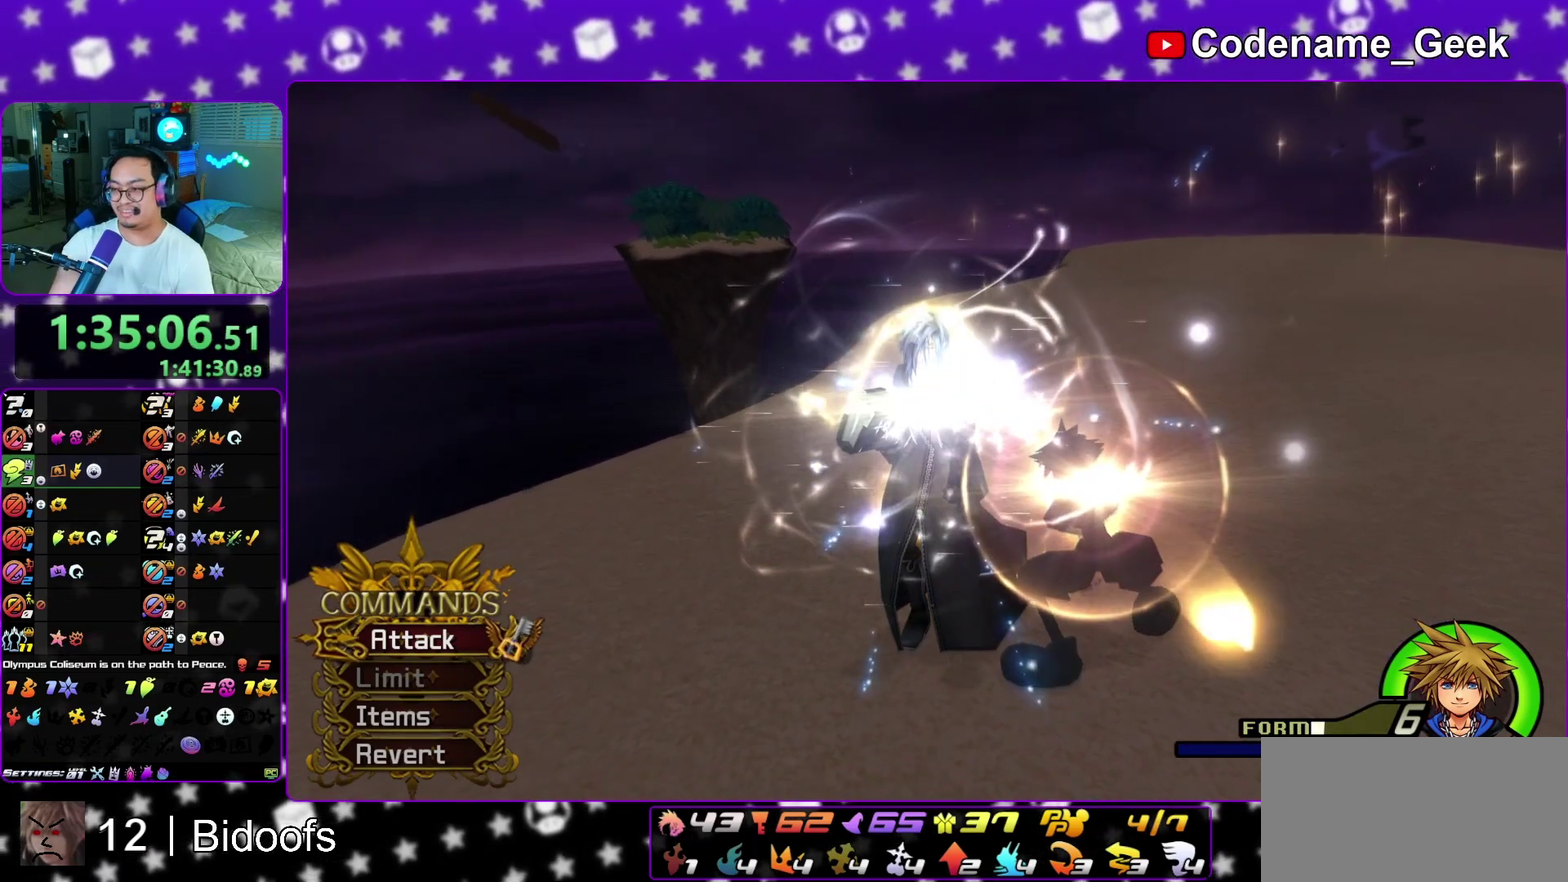
{"dt_ms": 500, "buttons": [], "left_stick": "center", "right_stick": "center"}
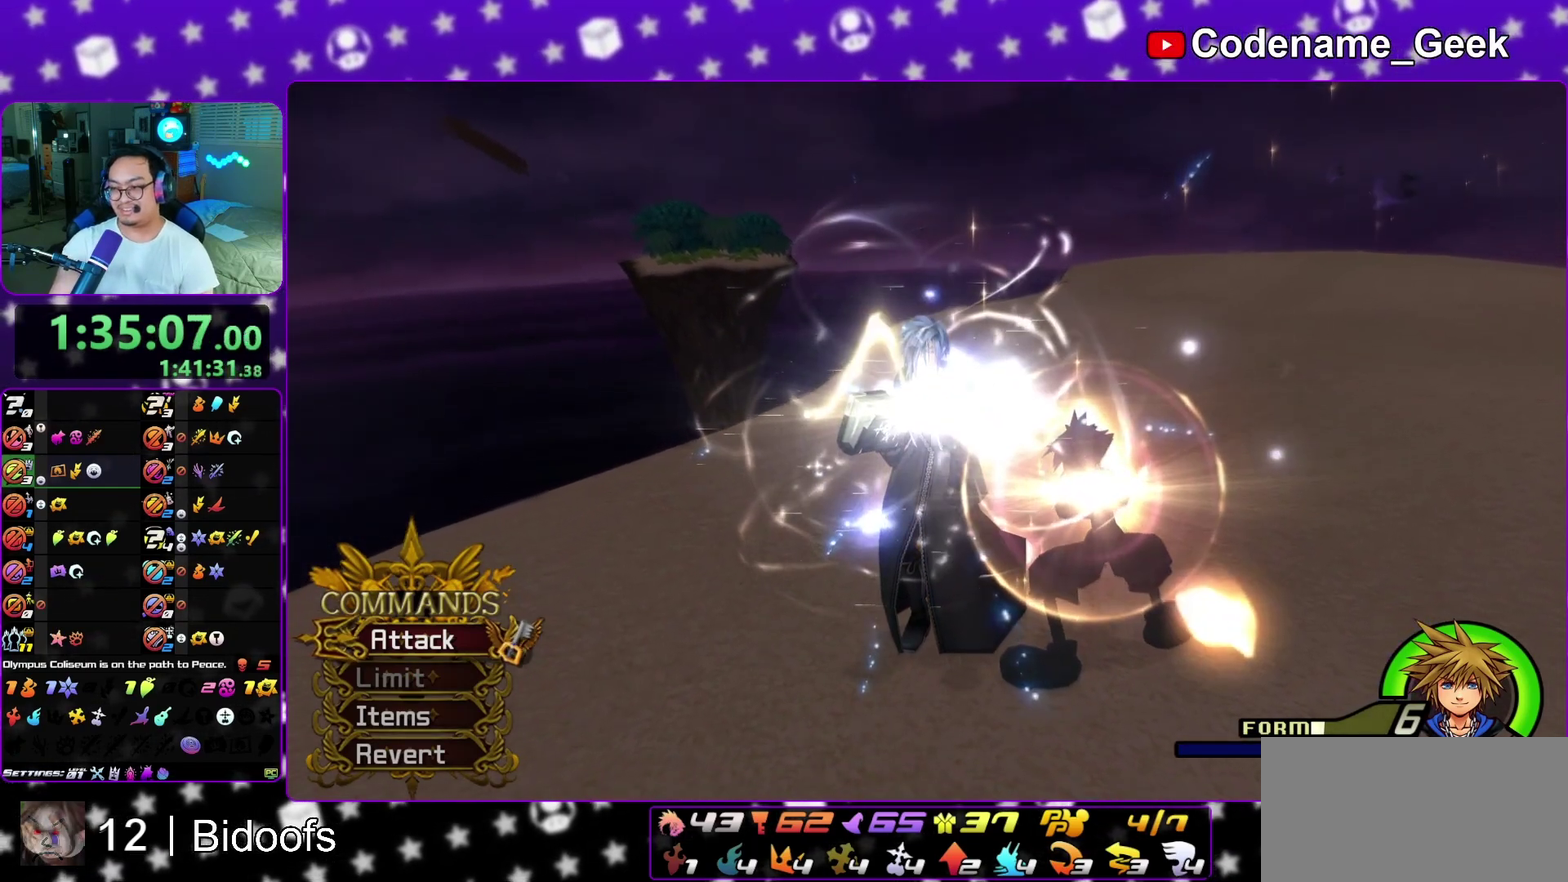
{"dt_ms": 700, "buttons": [], "left_stick": "center", "right_stick": "center"}
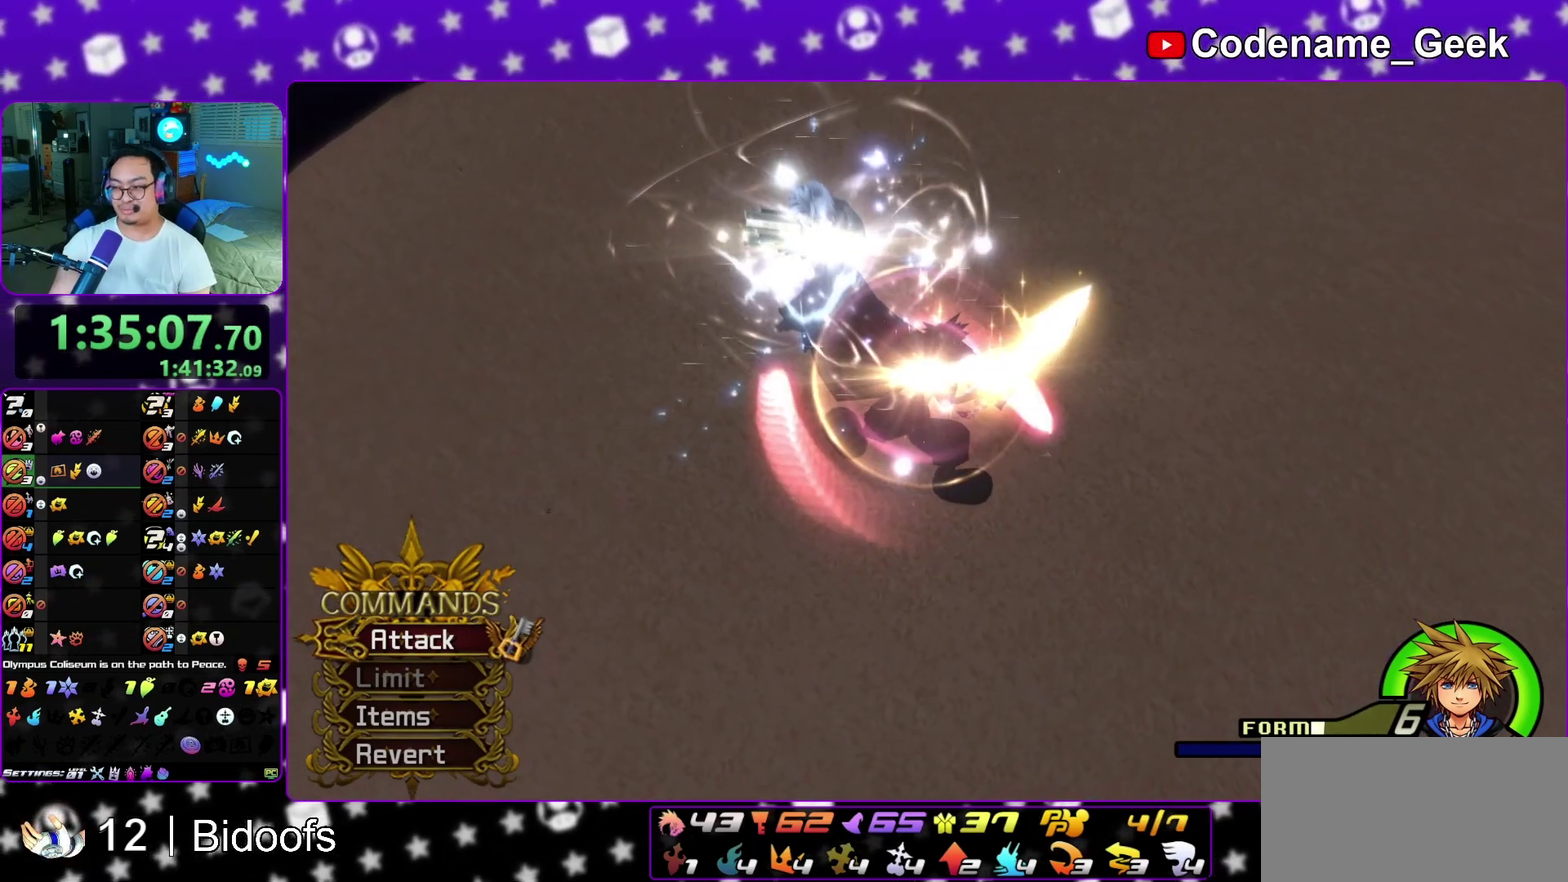
{"dt_ms": 300, "buttons": [], "left_stick": "center", "right_stick": "center", "events": []}
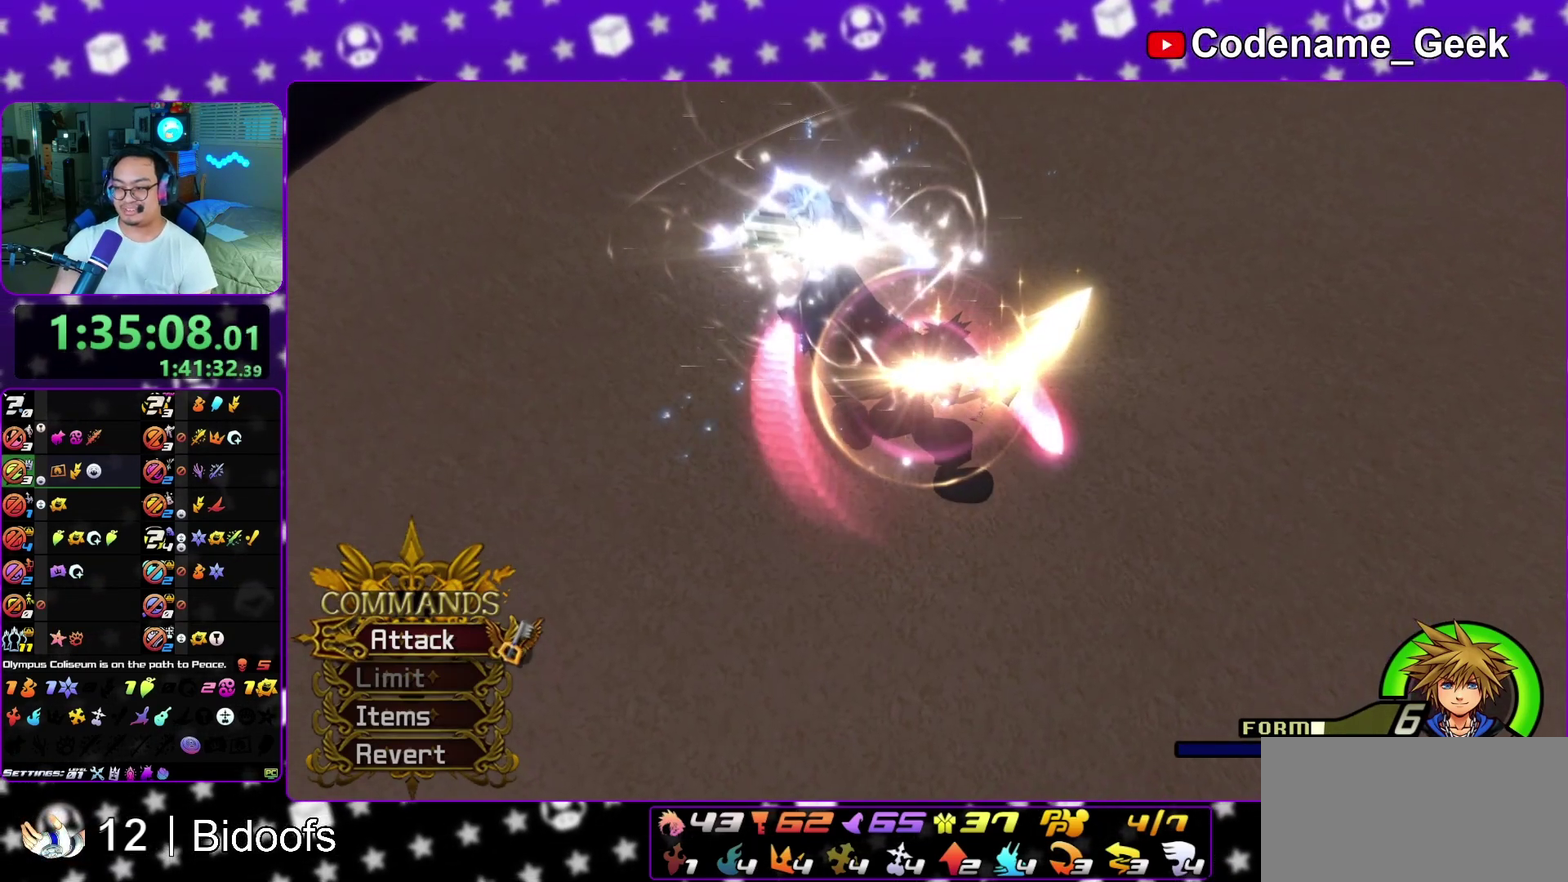
{"dt_ms": 500, "buttons": [], "left_stick": "center", "right_stick": "center", "events": []}
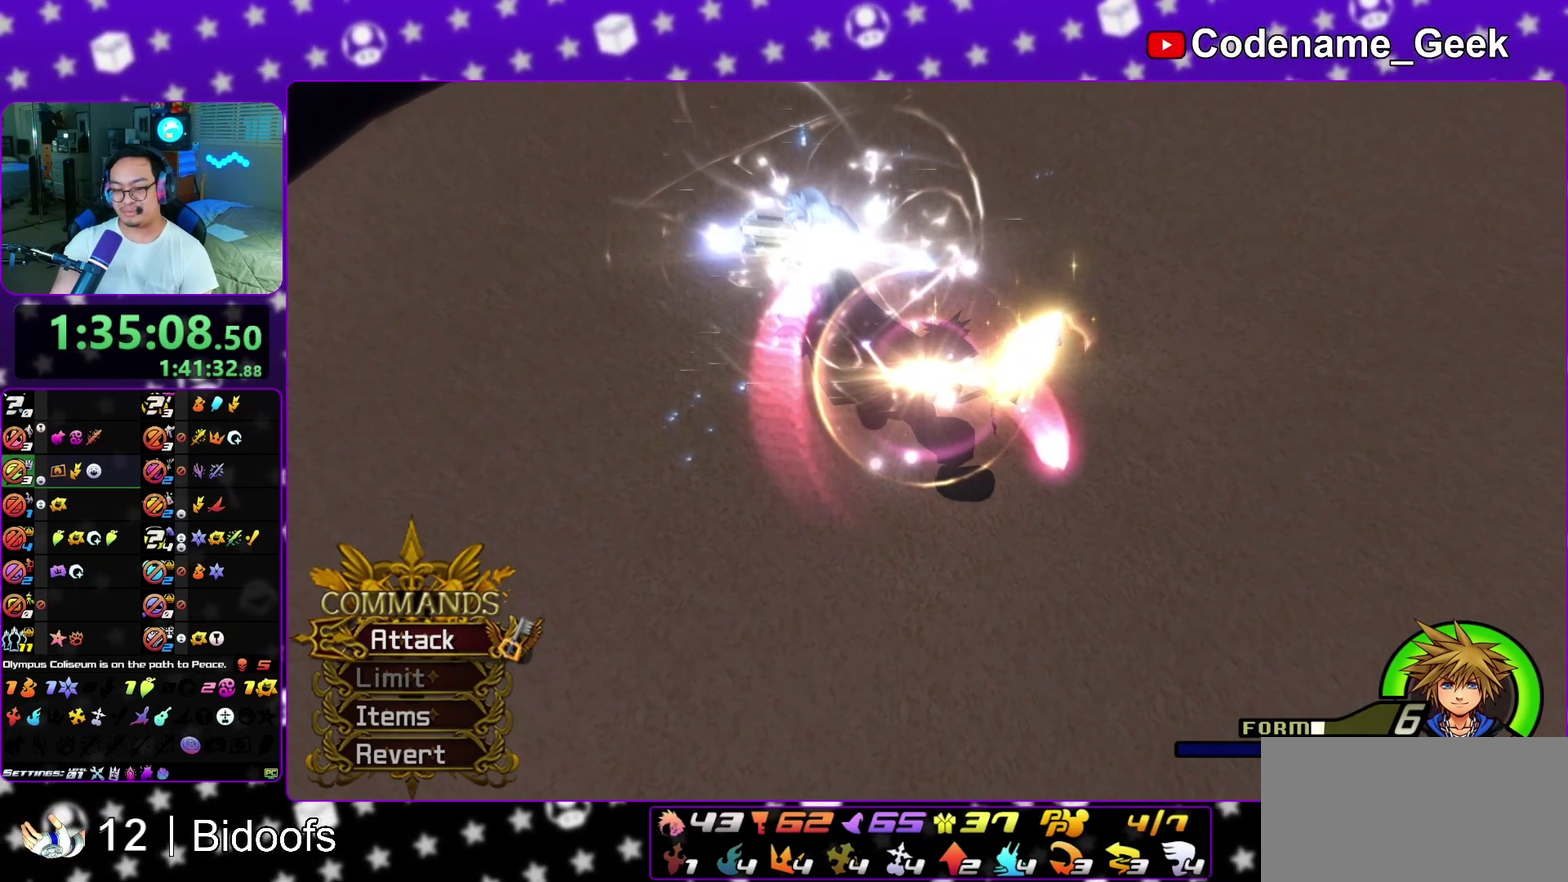
{"dt_ms": 500, "buttons": [], "left_stick": "center", "right_stick": "center", "events": []}
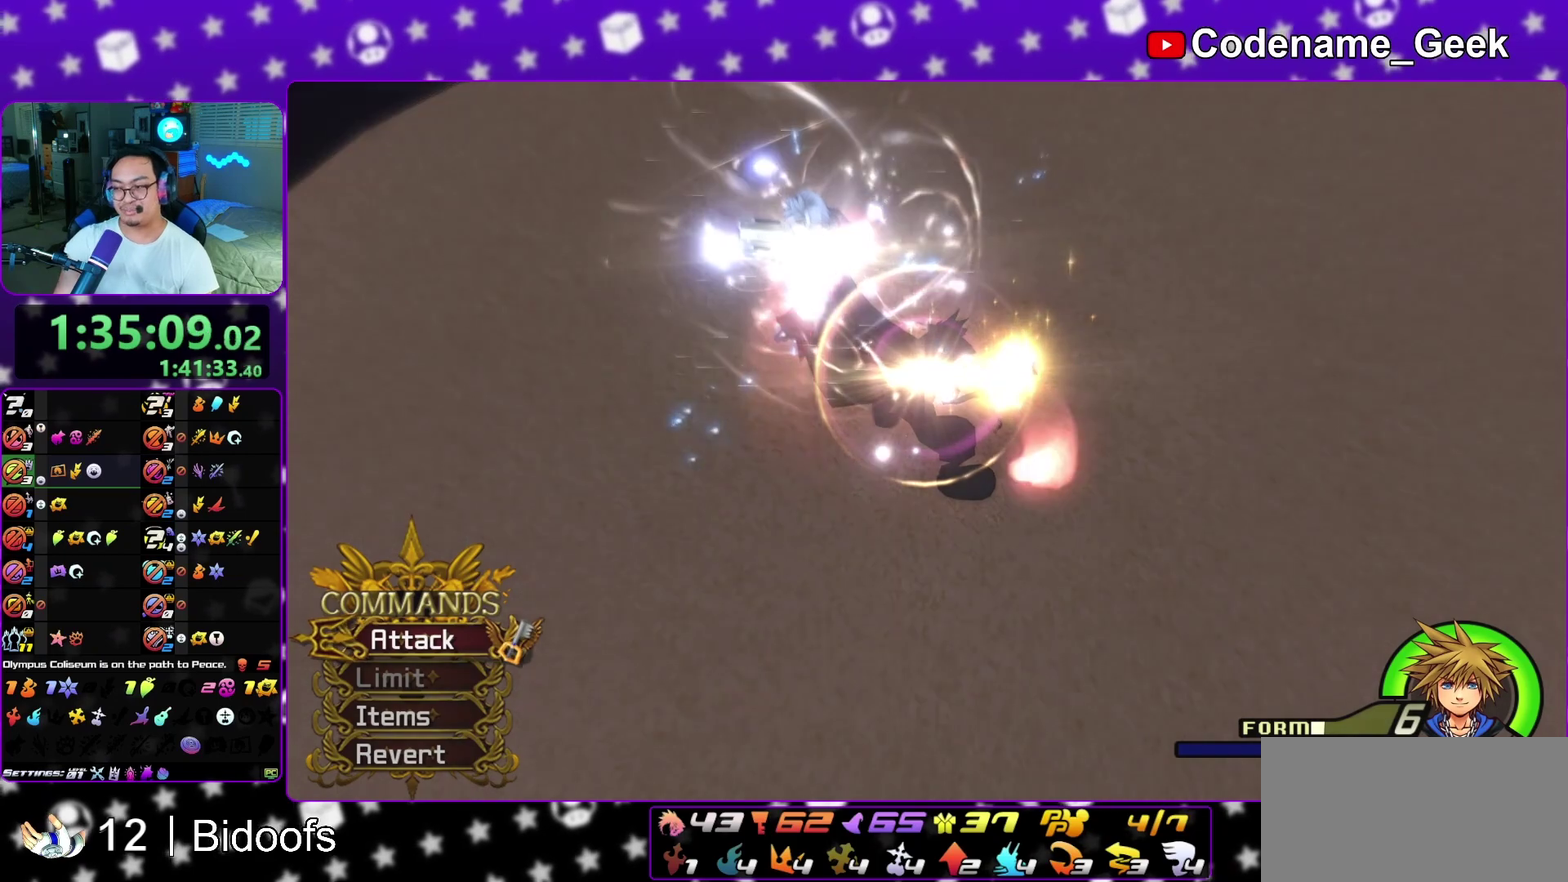
{"dt_ms": 400, "buttons": [], "left_stick": "down", "right_stick": "center", "events": [[150, "left_stick", "down"]]}
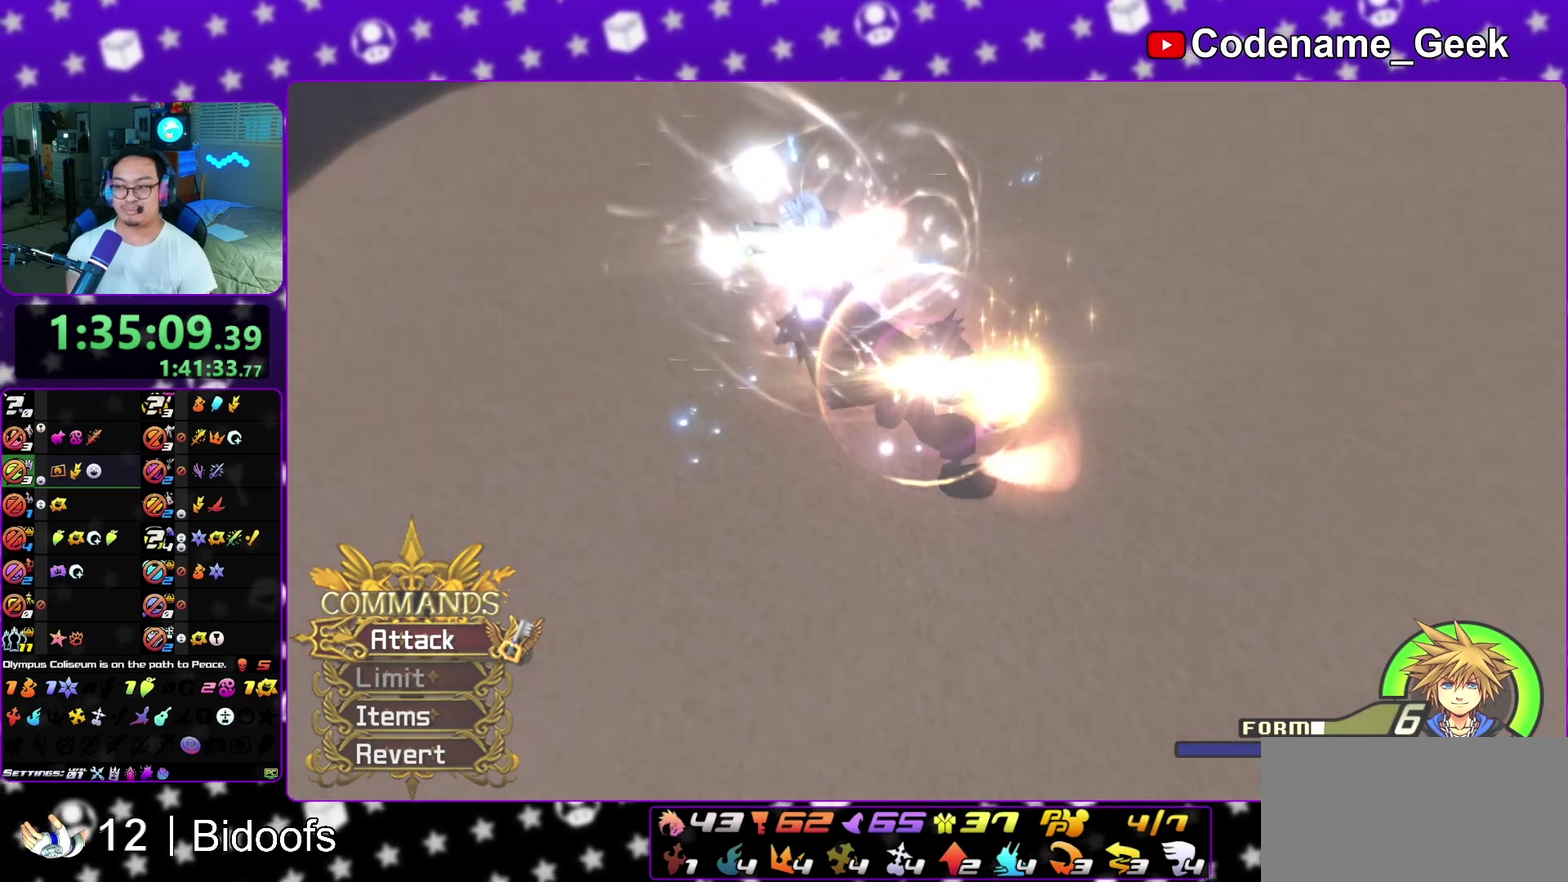
{"dt_ms": 600, "buttons": [], "left_stick": "down", "right_stick": "center", "events": [[267, "A", "down"], [467, "A", "up"]]}
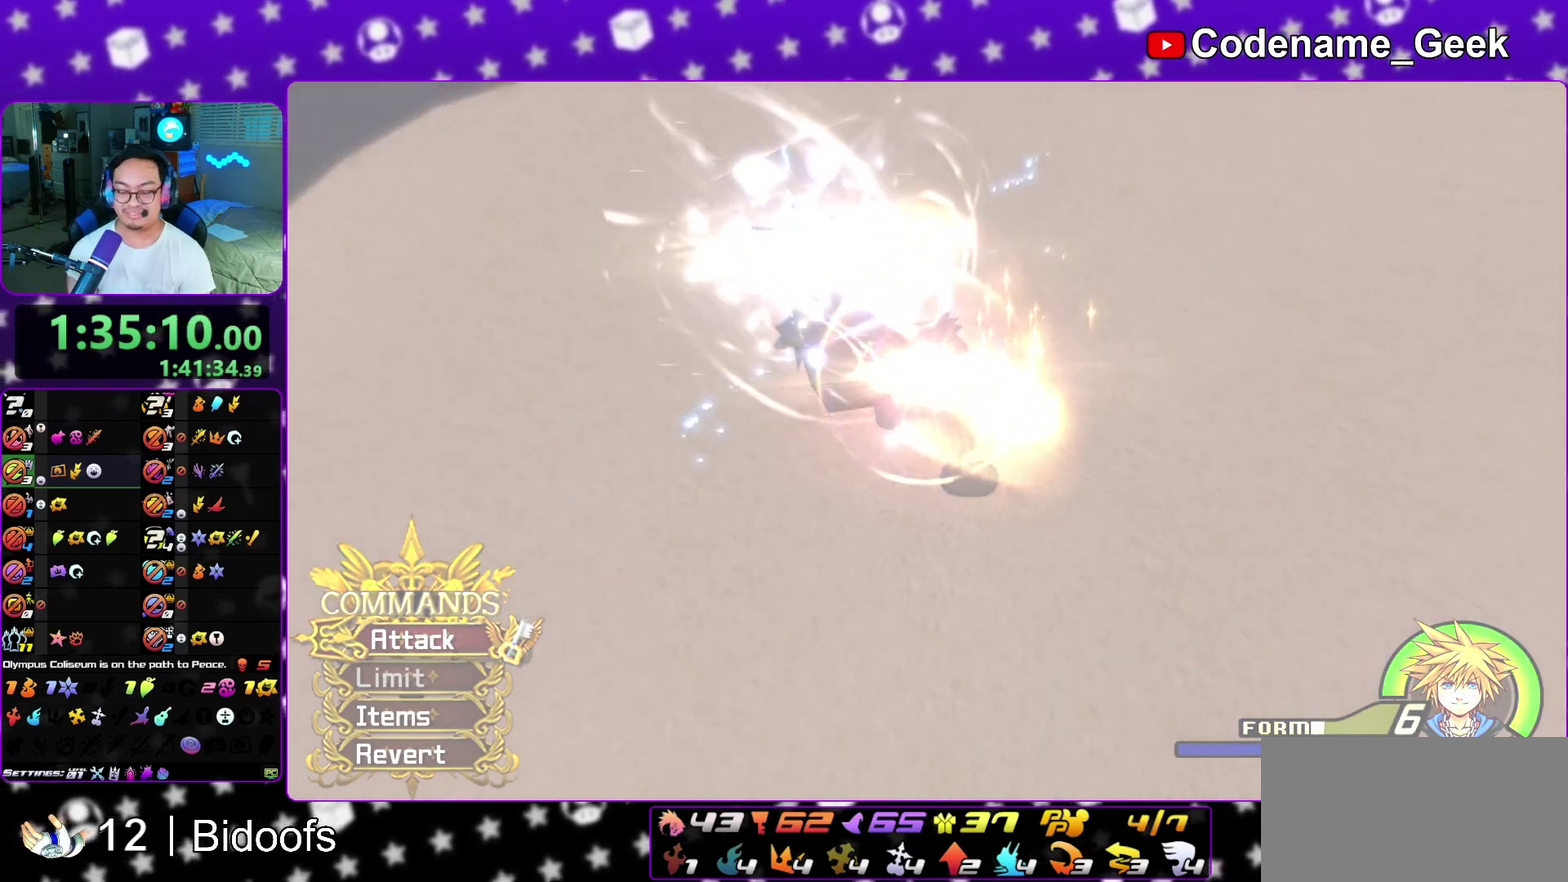
{"dt_ms": 500, "buttons": ["A"], "left_stick": "down", "right_stick": "center", "events": [[50, "A", "down"], [100, "B", "down"], [117, "A", "up"], [183, "A", "down"], [183, "B", "up"], [250, "B", "down"], [267, "A", "up"], [283, "A", "down"], [317, "B", "up"], [367, "A", "up"], [367, "B", "down"], [483, "A", "down"], [483, "B", "up"]]}